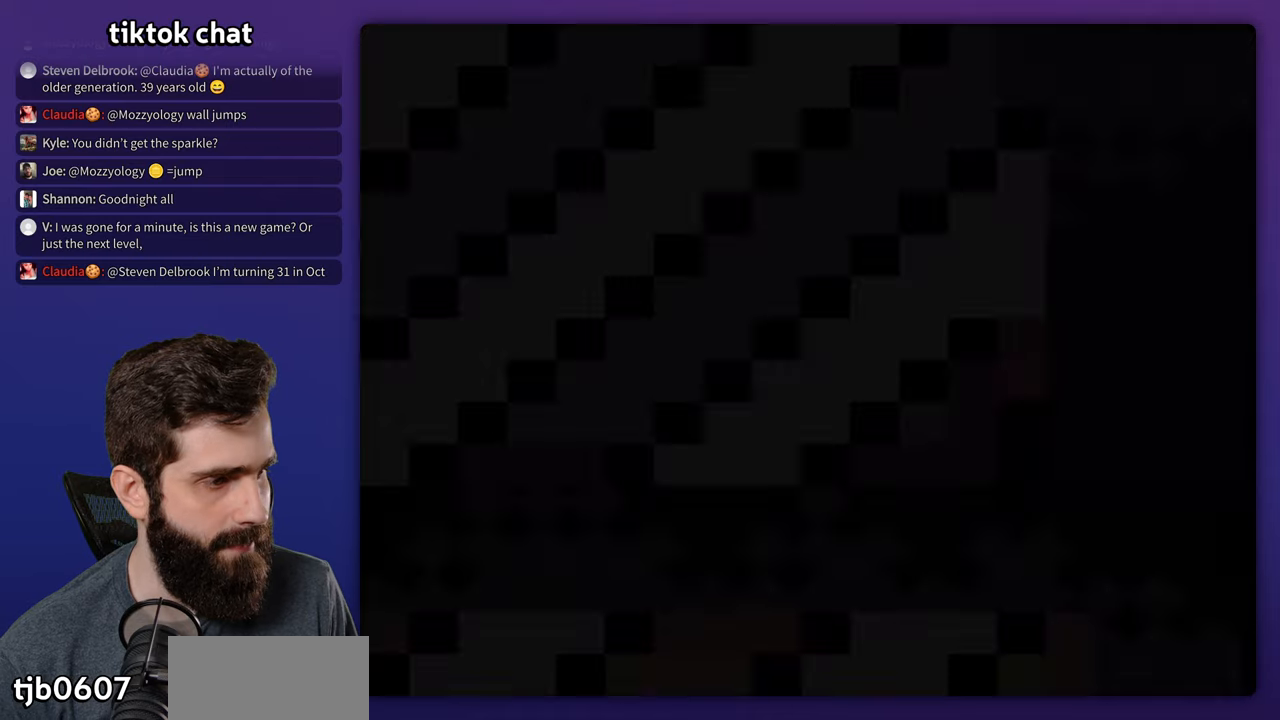
Gameplay with a controller (Nintendo layout); each line is a JSON object with the inputs held at the frame after it. "events" lists button and stick changes between this image and that frame as [ms after this image, input, new state], when the widget could be followed in between. Not read: B L3 R3.
{"buttons": ["Y"], "events": []}
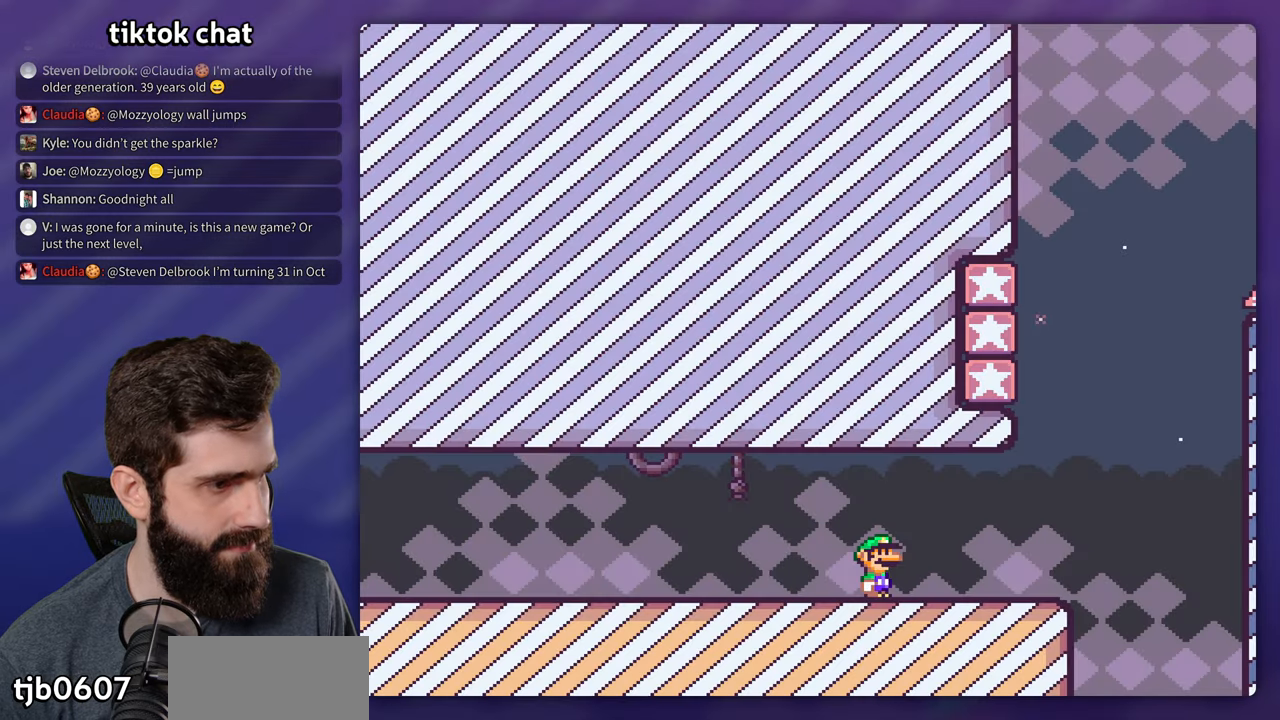
{"buttons": ["Y"], "events": []}
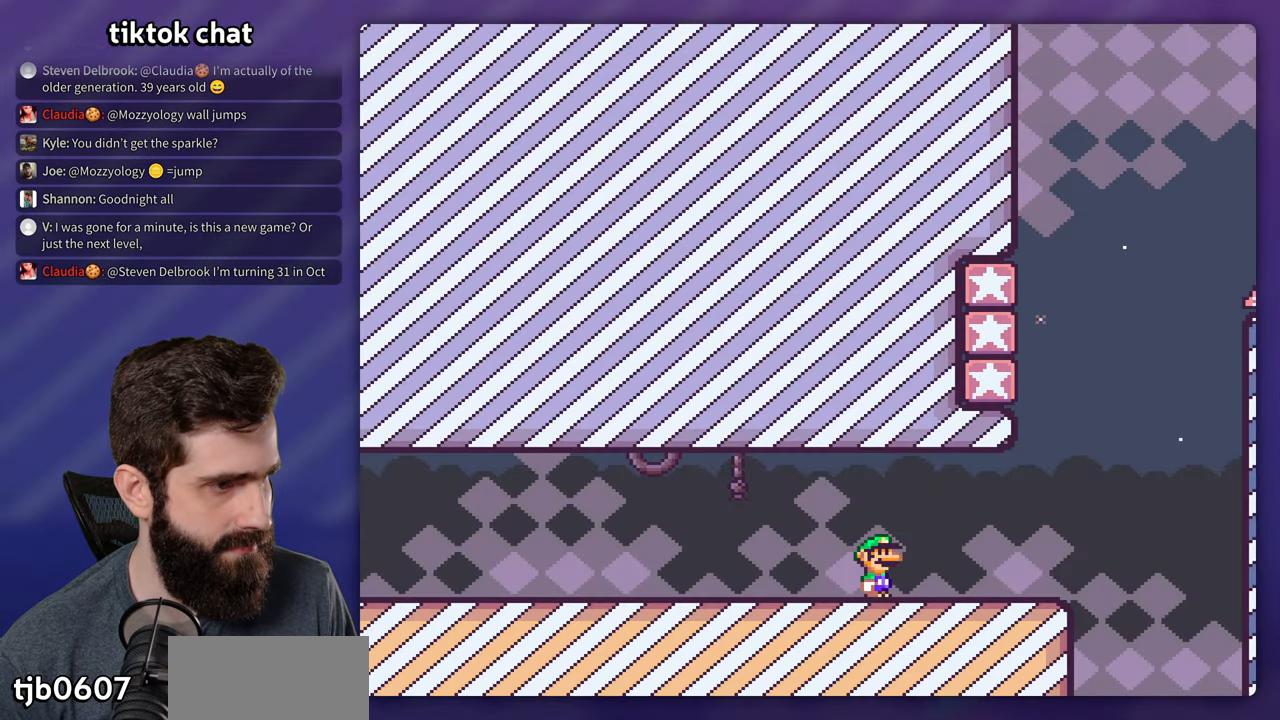
{"buttons": ["Y"], "events": []}
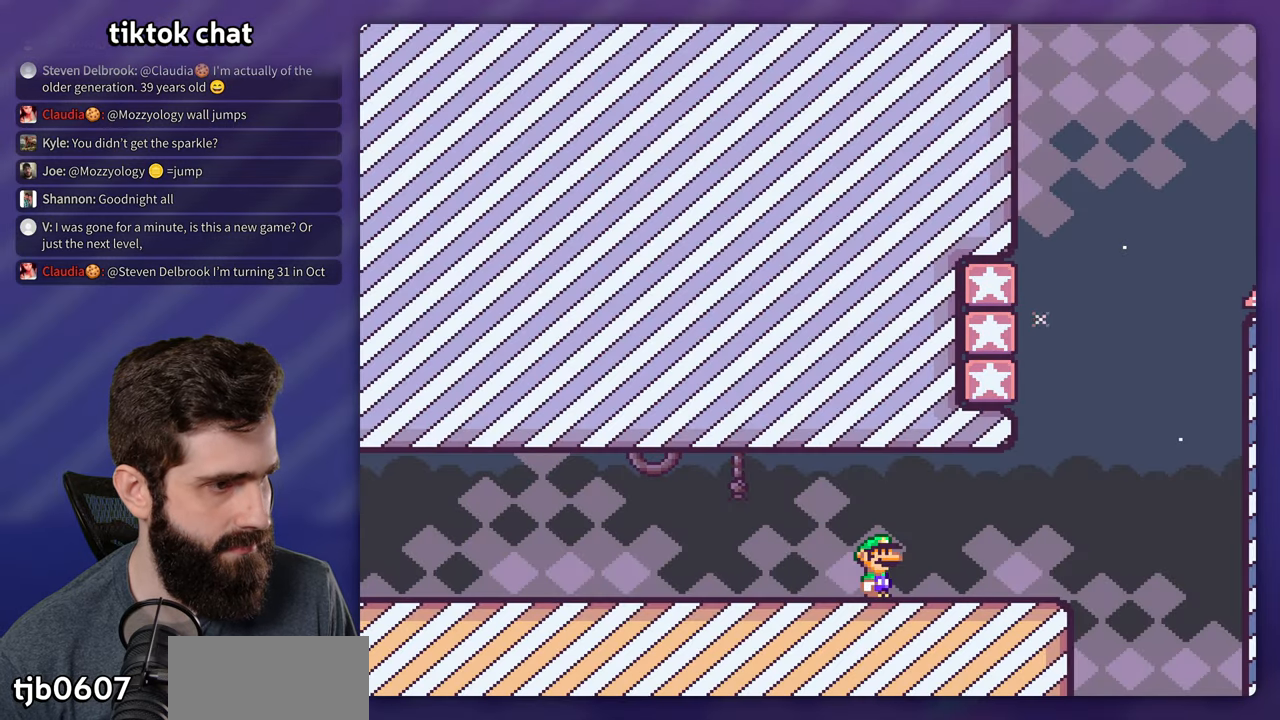
{"buttons": ["Y"], "events": []}
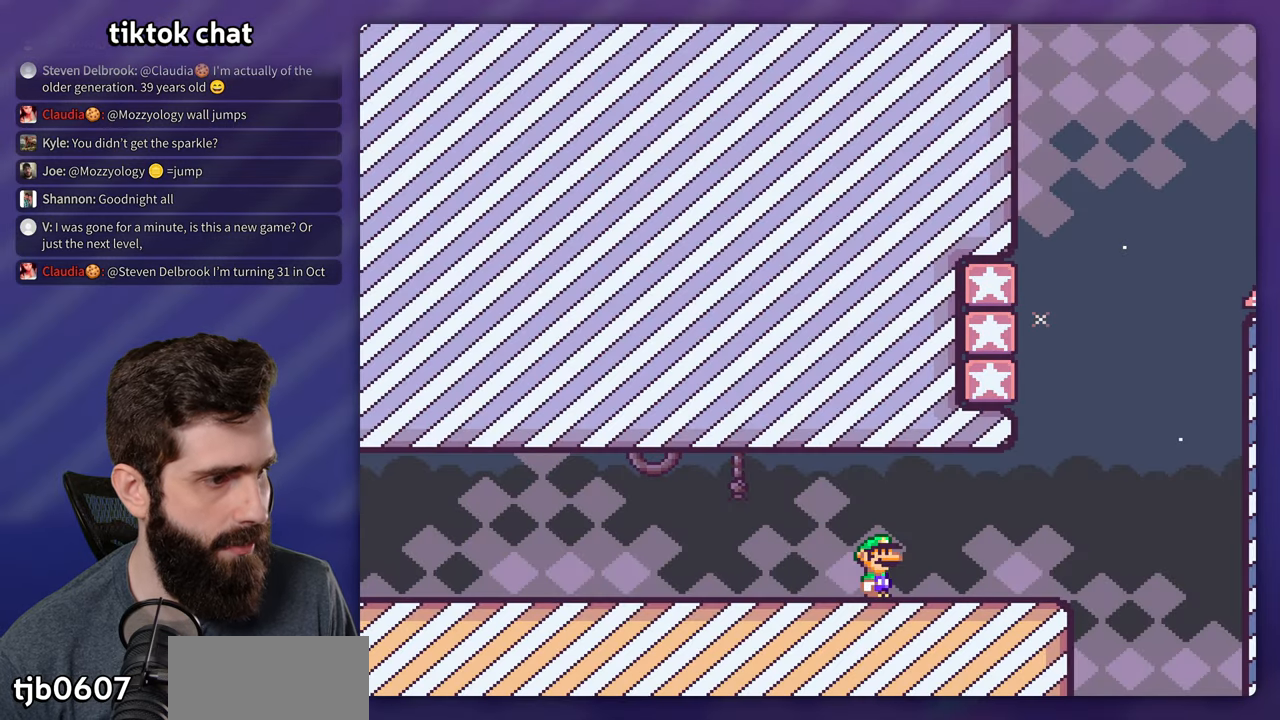
{"buttons": ["Y", "DPAD_RIGHT"], "events": [[183, "Y", "up"], [417, "DPAD_RIGHT", "down"], [450, "Y", "down"]]}
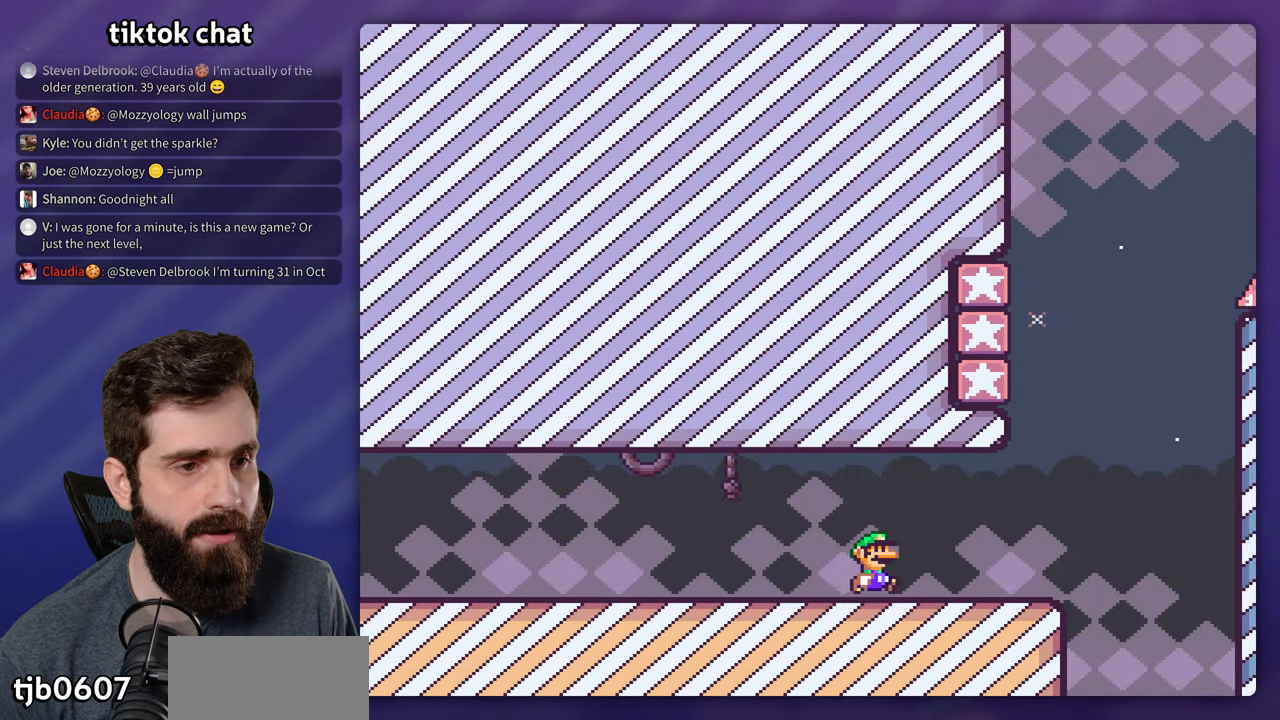
{"buttons": ["Y", "DPAD_UP"], "events": [[467, "DPAD_RIGHT", "up"], [467, "DPAD_UP", "down"]]}
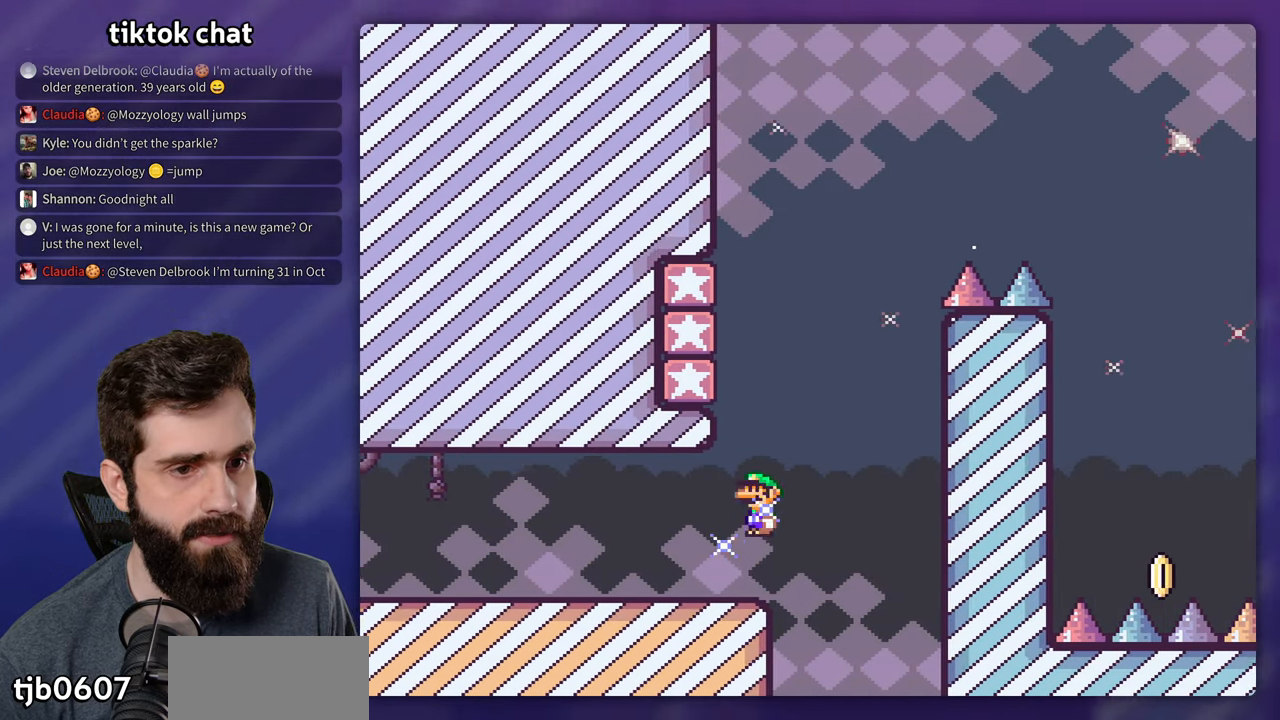
{"buttons": ["Y"], "events": [[17, "DPAD_LEFT", "down"], [17, "DPAD_UP", "up"], [417, "DPAD_LEFT", "up"]]}
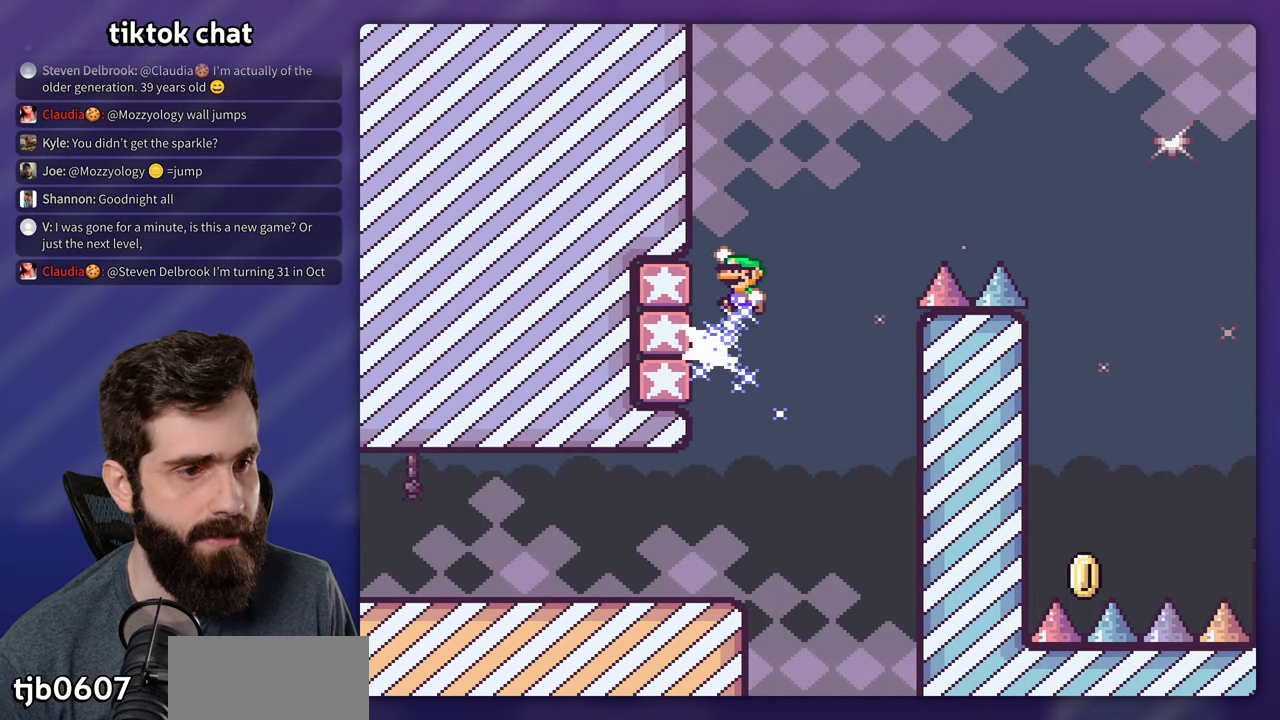
{"buttons": ["Y"], "events": []}